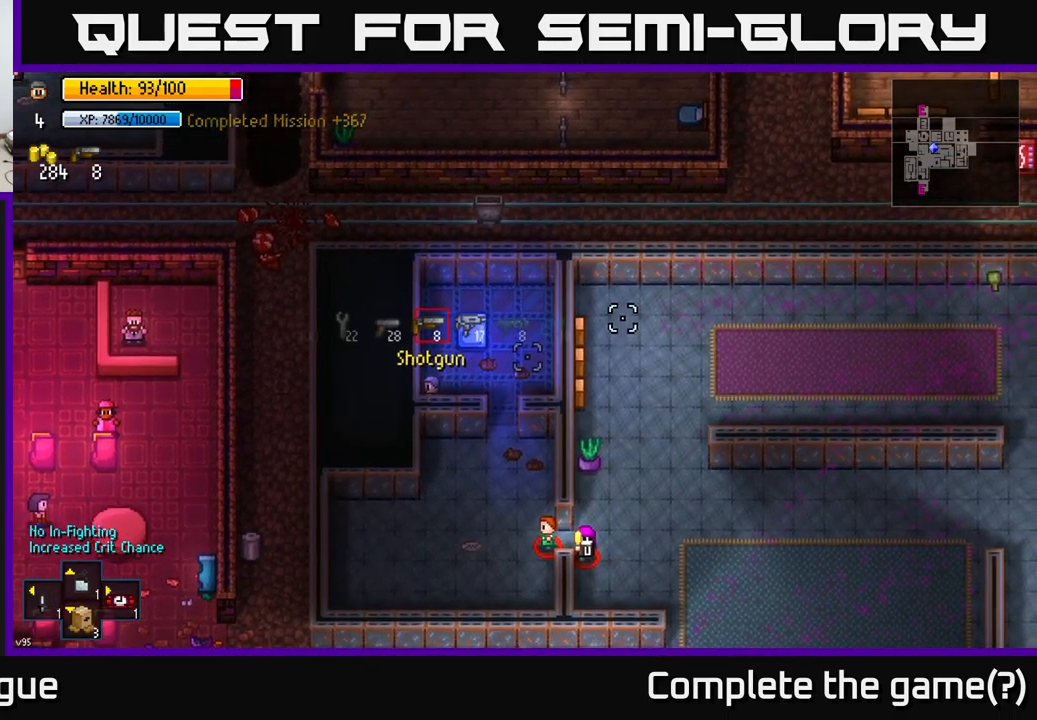
Gameplay with a controller (Xbox layout); each line is a JSON object with the inputs held at the frame after it. "events" lists button and stick changes between this image and that frame as [ms after this image, input, new state], when the widget could be followed in between.
{"buttons": [], "left_stick": "center", "right_stick": "right", "events": []}
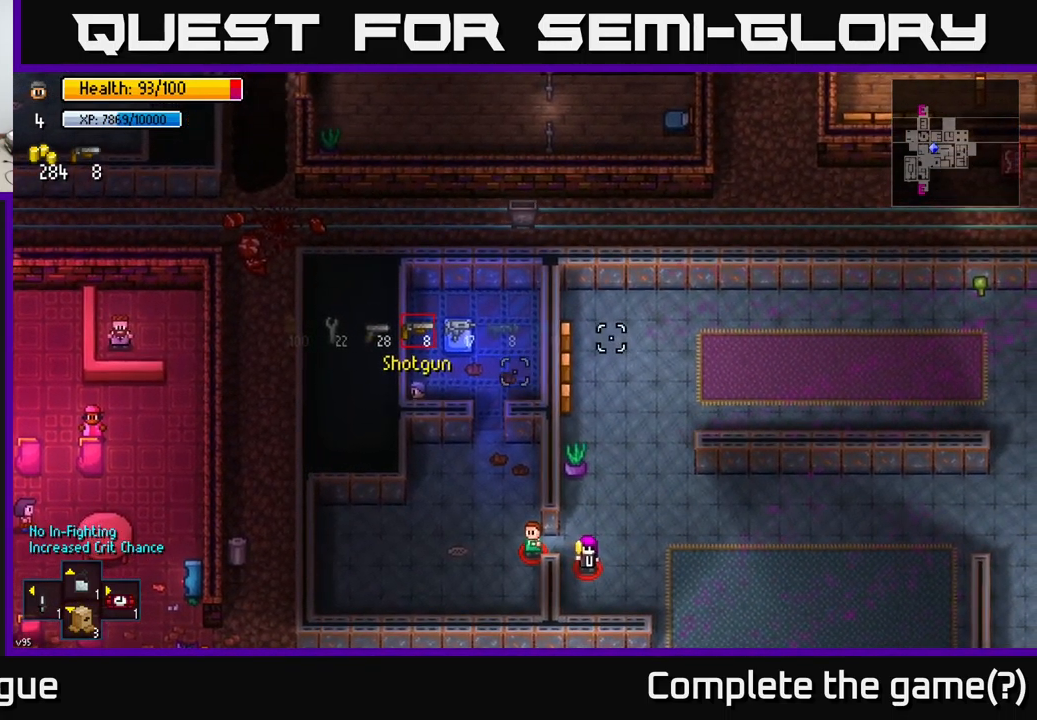
{"buttons": [], "left_stick": "center", "right_stick": "right", "events": []}
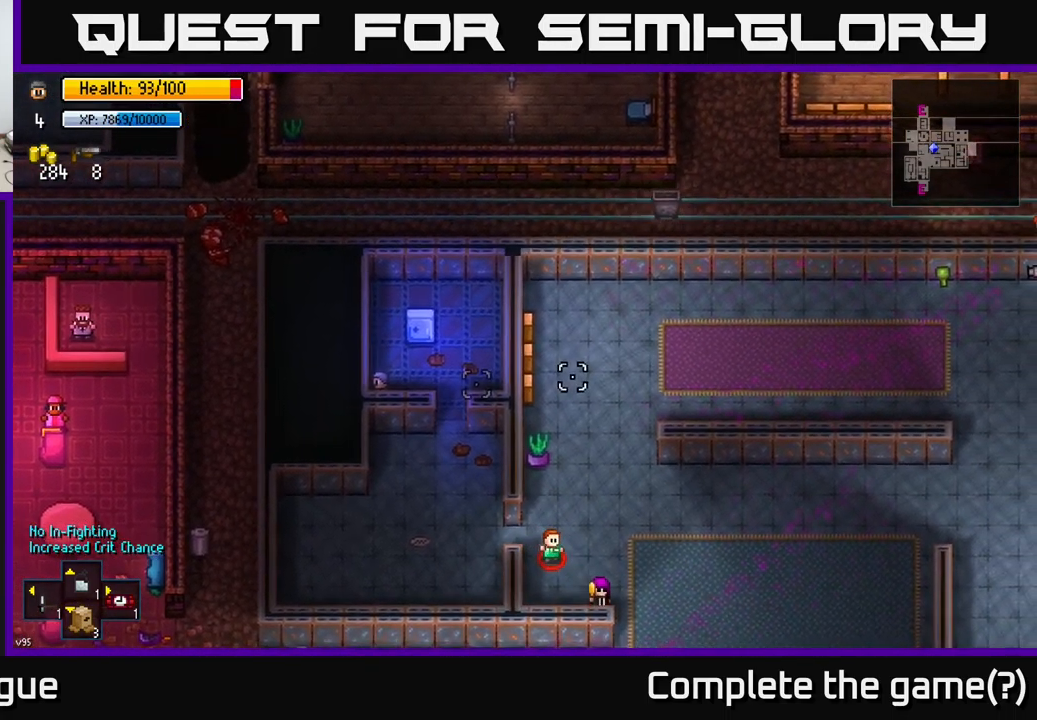
{"buttons": [], "left_stick": "center", "right_stick": "right", "events": []}
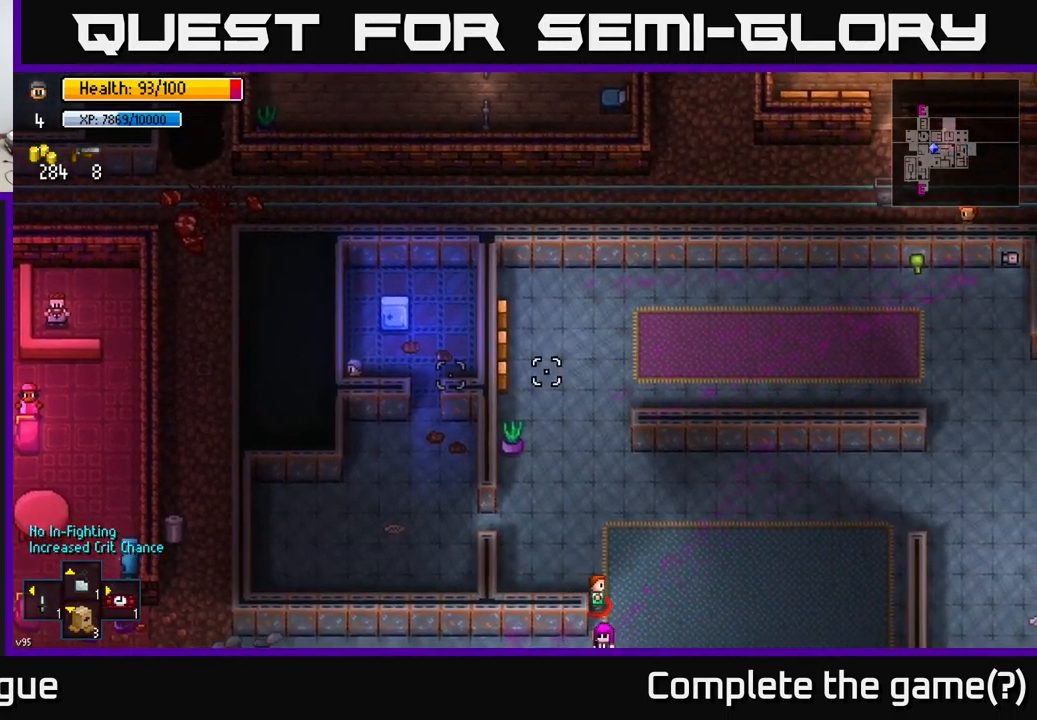
{"buttons": [], "left_stick": "center", "right_stick": "down-right", "events": [[433, "right_stick", "down-right"]]}